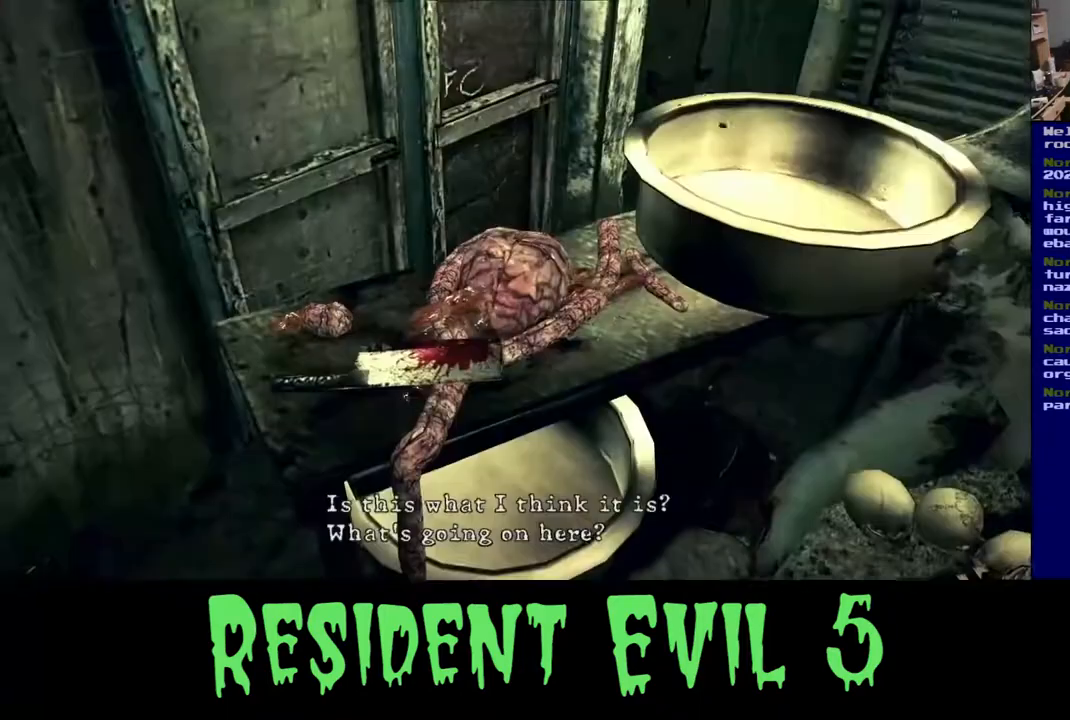
Gameplay with a controller (Xbox layout); each line is a JSON object with the inputs held at the frame after it. "events" lists button and stick changes between this image and that frame as [ms after this image, input, new state], when the widget could be followed in between. Not read: L2.
{"buttons": [], "left_stick": "center", "right_stick": "center", "events": [[17, "X", "up"]]}
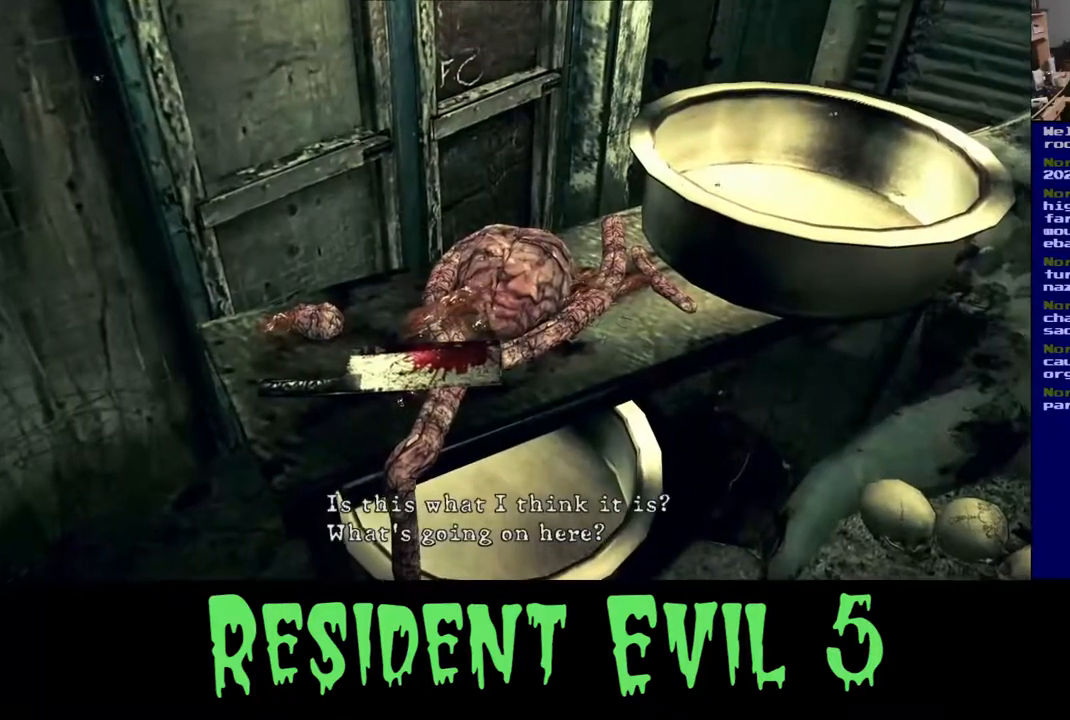
{"buttons": [], "left_stick": "center", "right_stick": "center", "events": []}
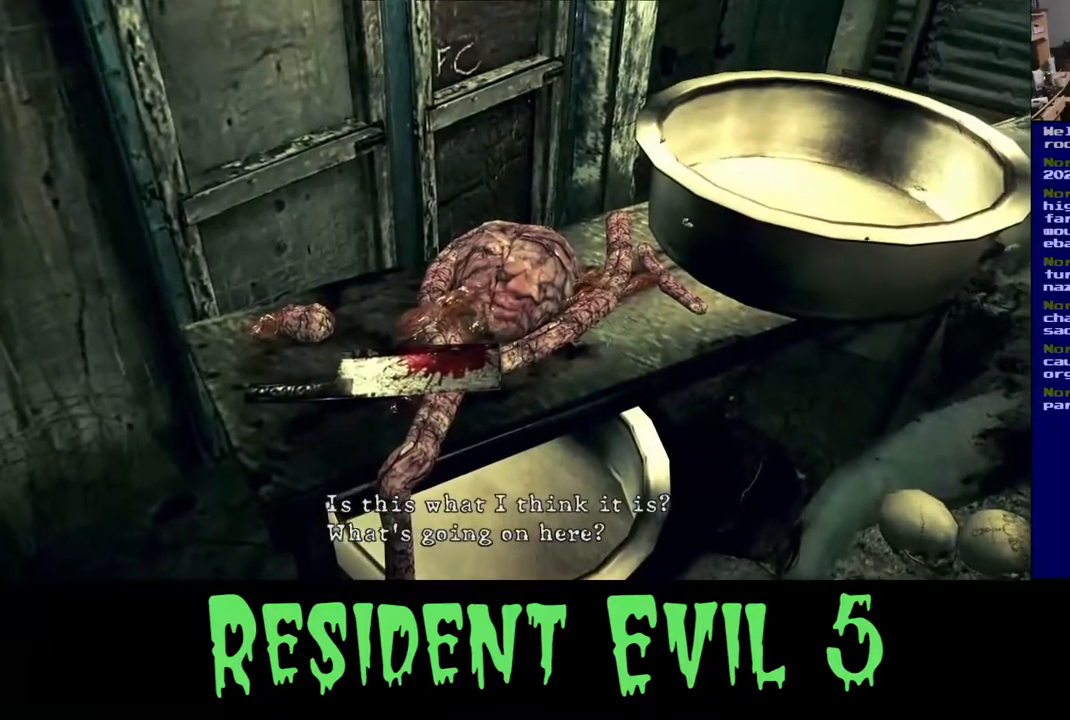
{"buttons": [], "left_stick": "center", "right_stick": "center", "events": []}
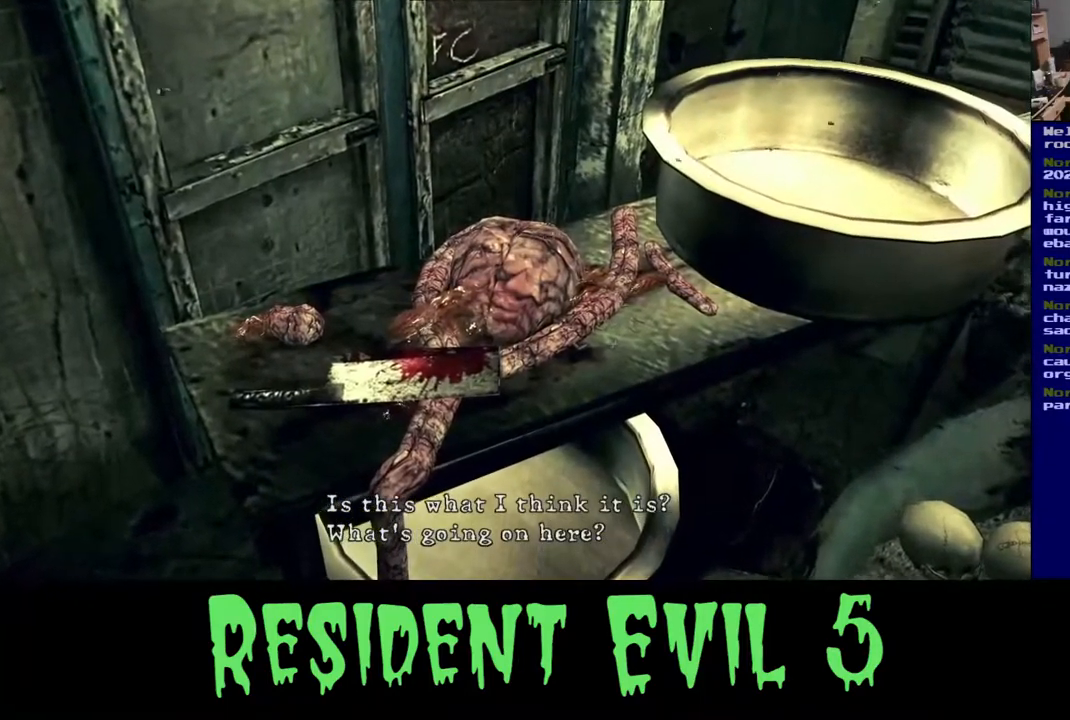
{"buttons": [], "left_stick": "center", "right_stick": "center", "events": []}
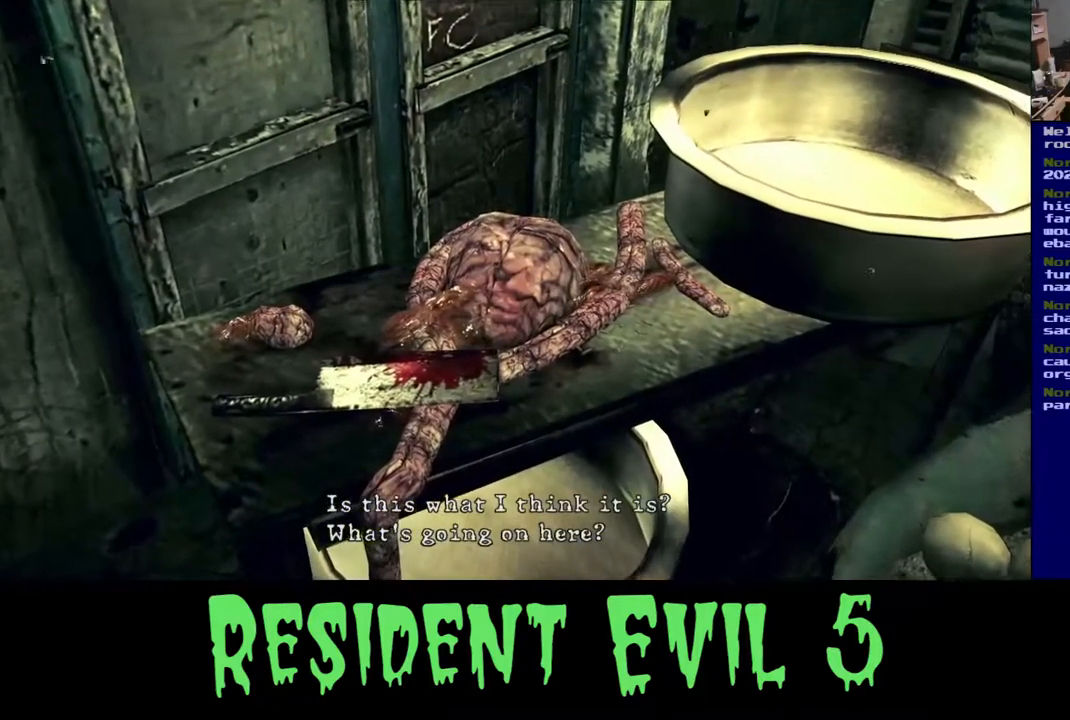
{"buttons": [], "left_stick": "center", "right_stick": "center", "events": []}
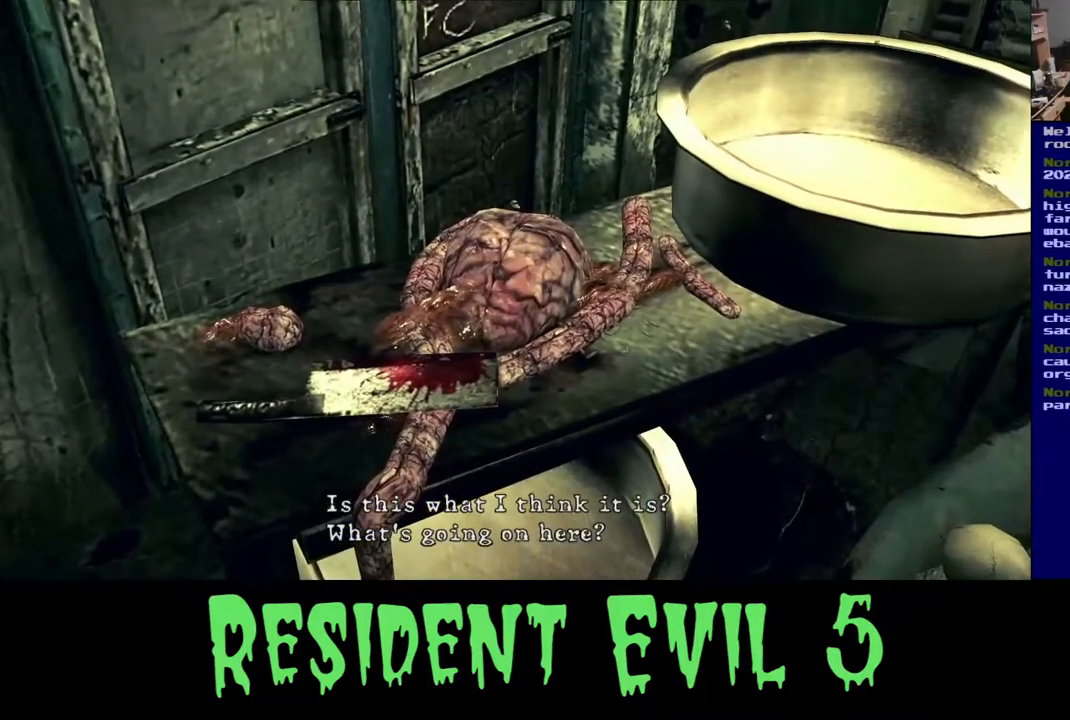
{"buttons": [], "left_stick": "center", "right_stick": "center", "events": []}
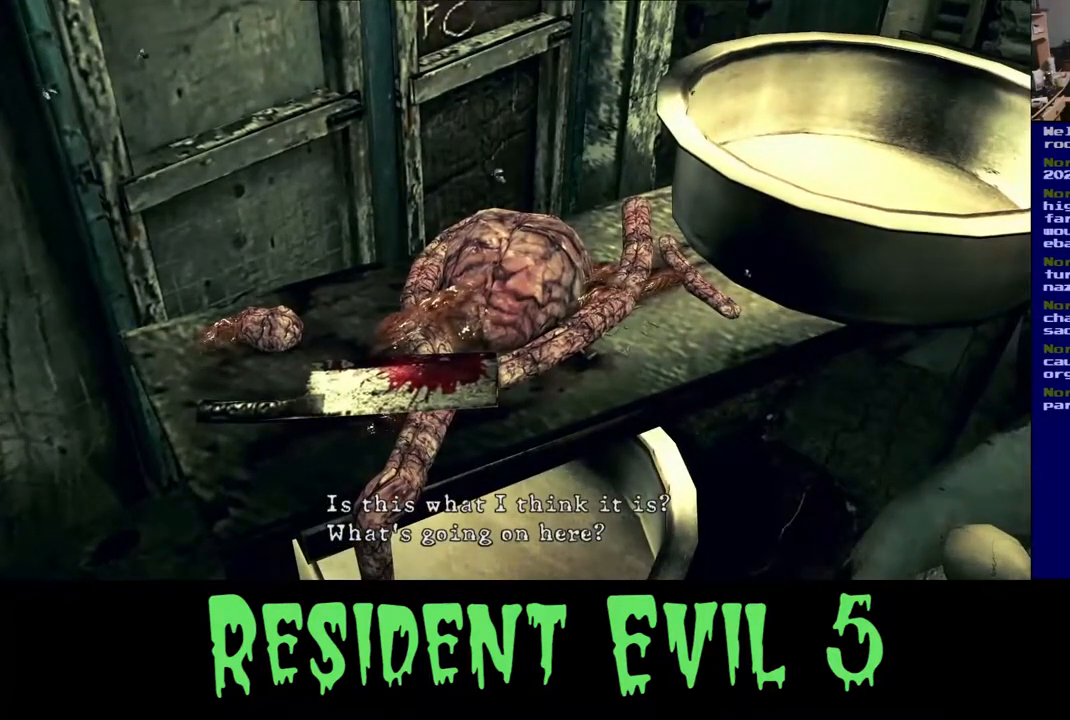
{"buttons": ["A"], "left_stick": "center", "right_stick": "center", "events": [[483, "A", "down"]]}
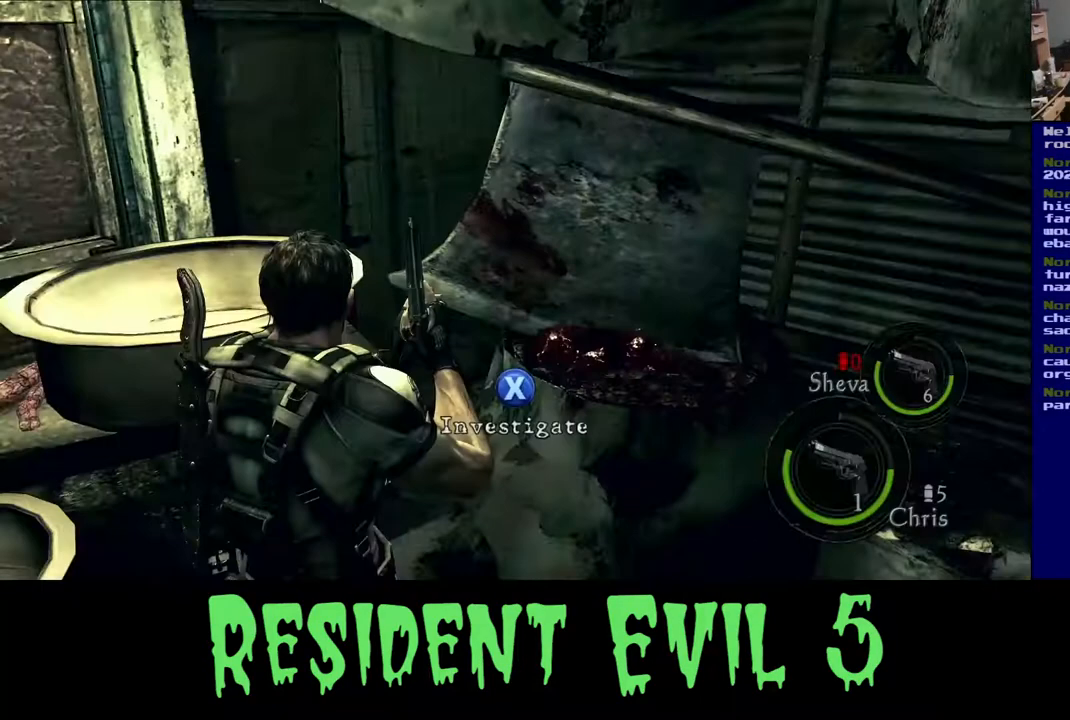
{"buttons": [], "left_stick": "down-right", "right_stick": "right", "events": [[133, "A", "up"], [450, "right_stick", "right"], [500, "left_stick", "down-right"]]}
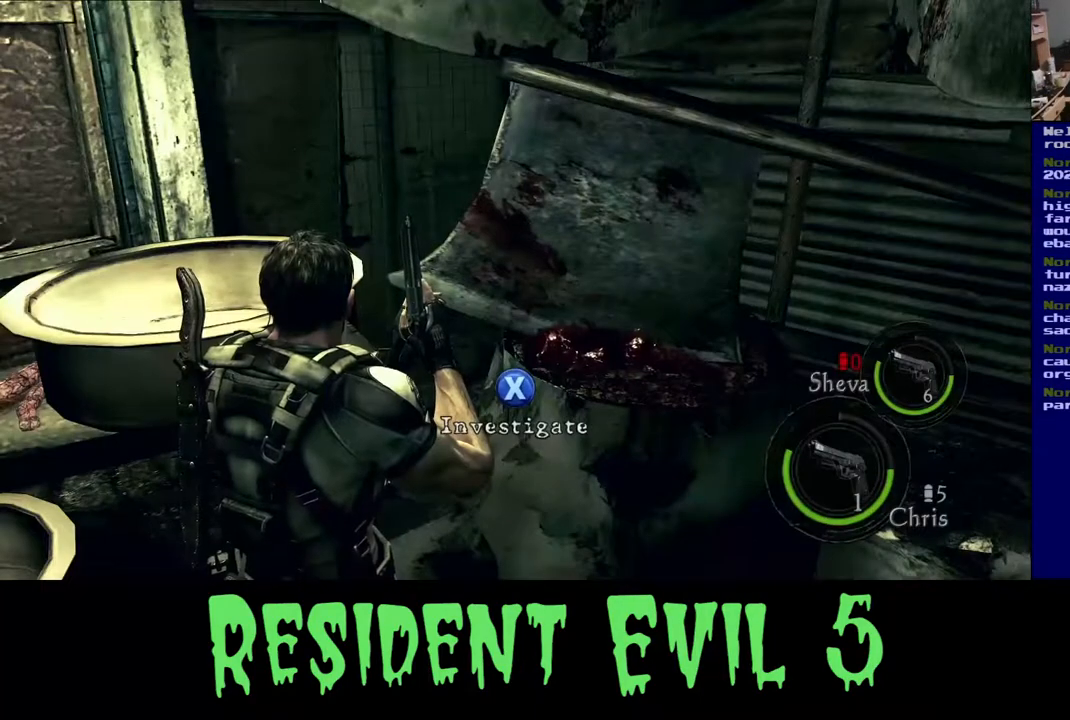
{"buttons": [], "left_stick": "up-left", "right_stick": "right", "events": [[483, "left_stick", "up-left"]]}
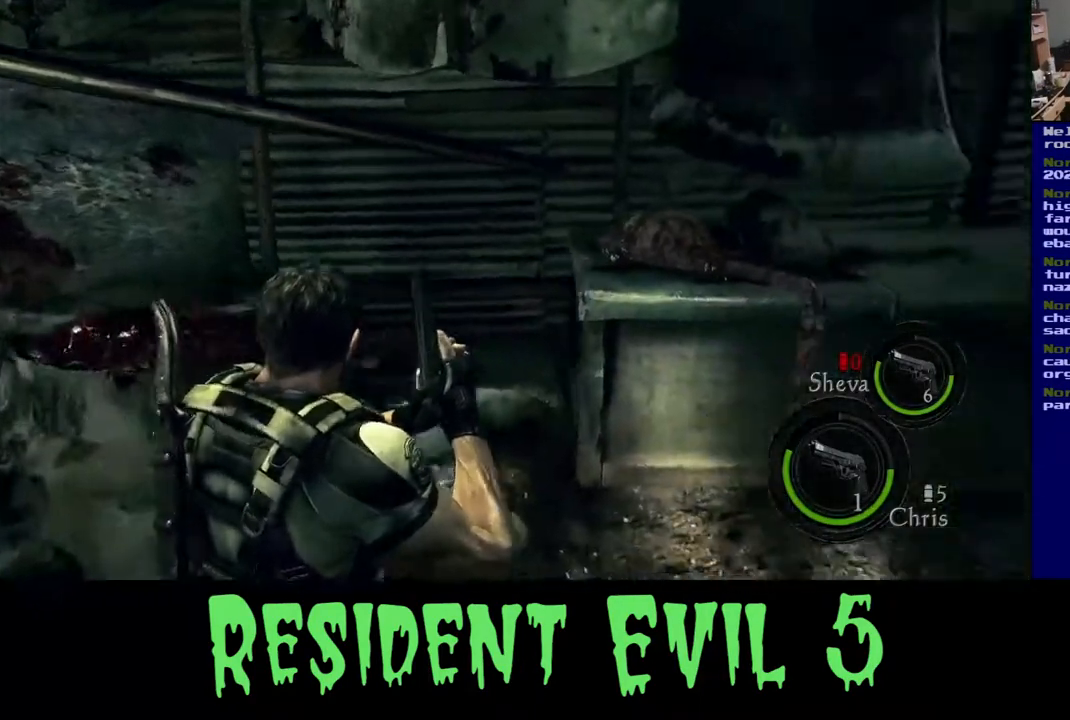
{"buttons": [], "left_stick": "up-right", "right_stick": "up-right", "events": [[250, "right_stick", "center"], [283, "left_stick", "up"], [400, "right_stick", "right"], [417, "left_stick", "up-right"], [500, "right_stick", "up-right"]]}
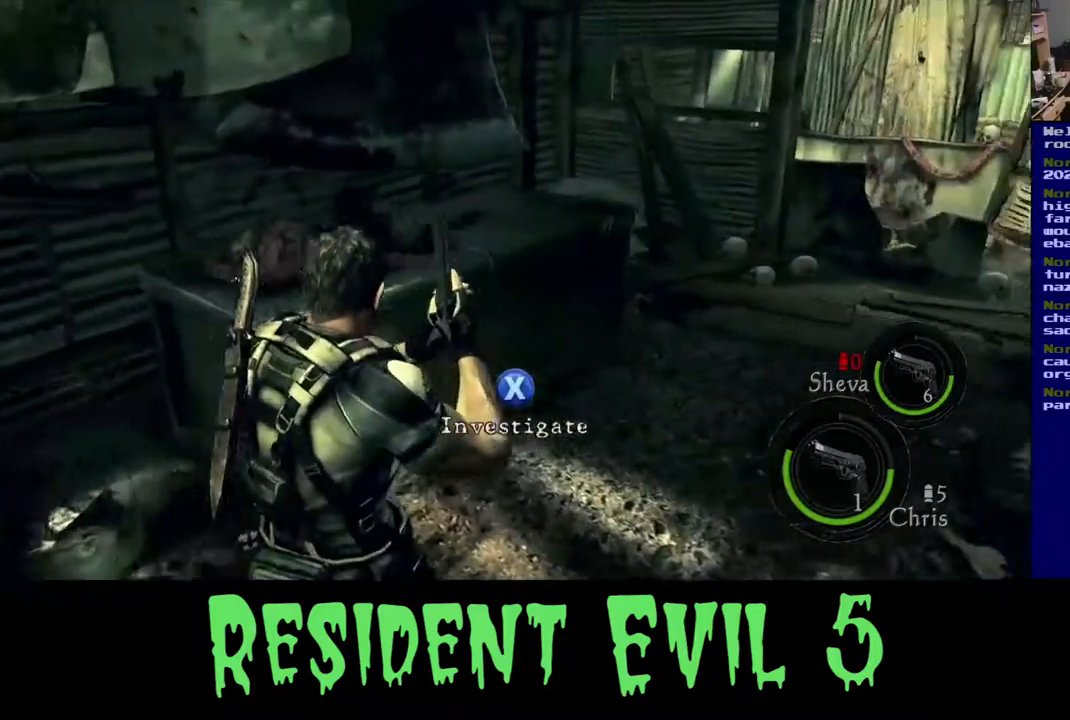
{"buttons": [], "left_stick": "up-left", "right_stick": "right", "events": [[83, "left_stick", "right"], [283, "left_stick", "center"], [283, "right_stick", "right"], [350, "left_stick", "down-left"], [500, "left_stick", "up-left"]]}
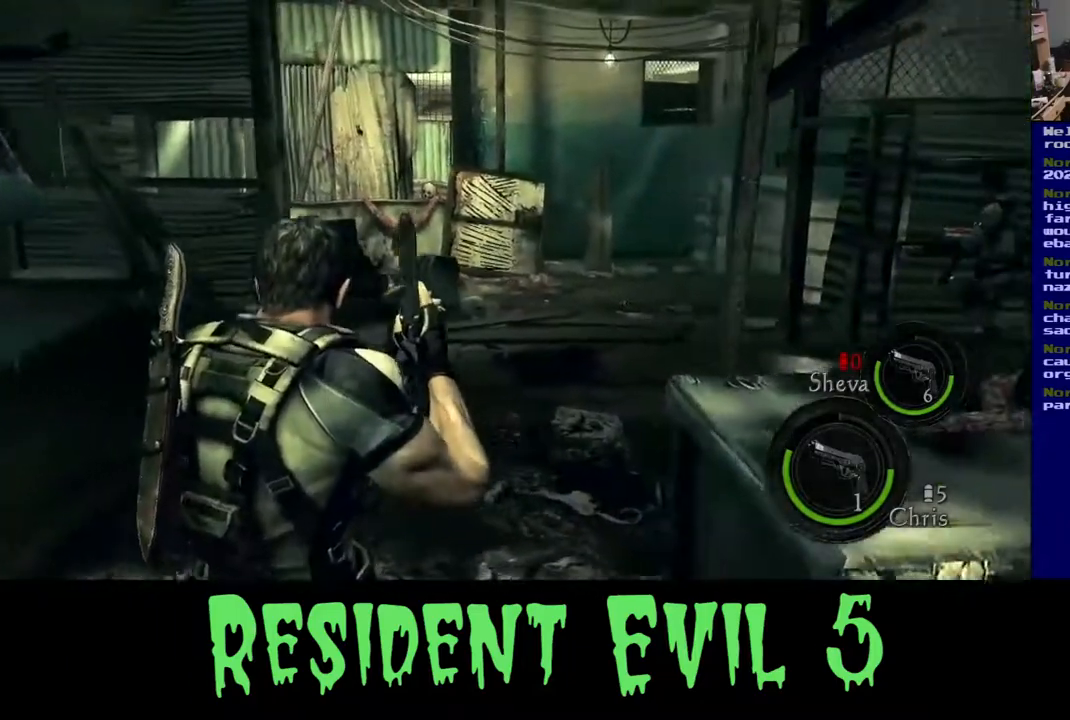
{"buttons": [], "left_stick": "up-left", "right_stick": "right", "events": [[67, "right_stick", "center"], [300, "right_stick", "right"]]}
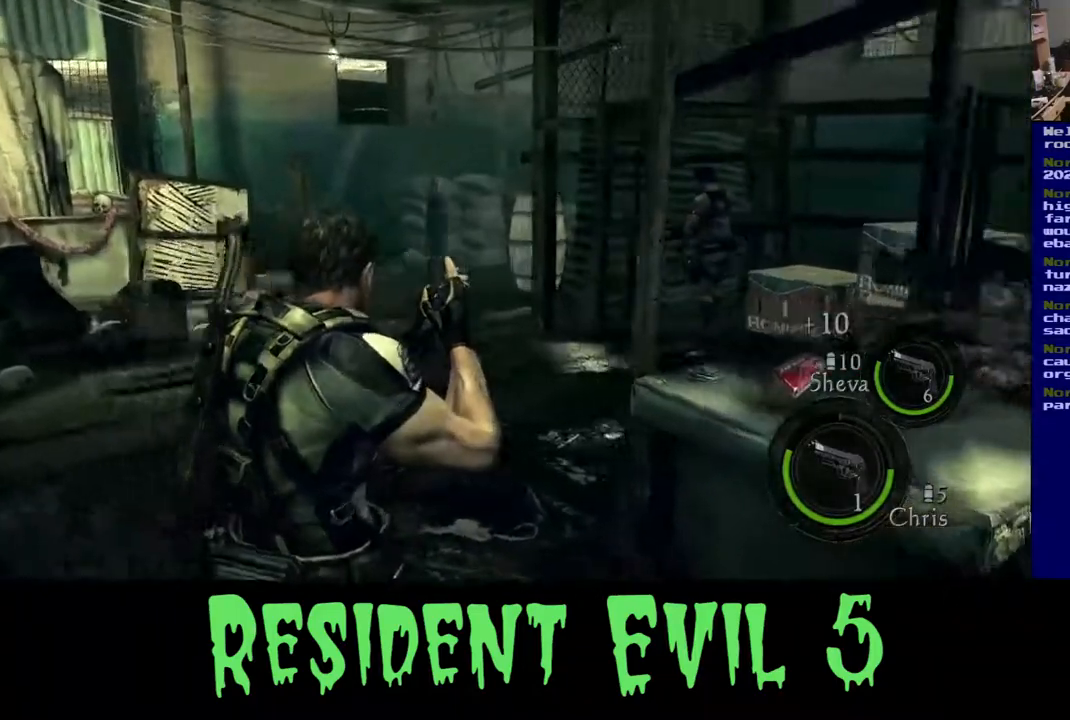
{"buttons": [], "left_stick": "up-left", "right_stick": "center", "events": [[350, "right_stick", "center"]]}
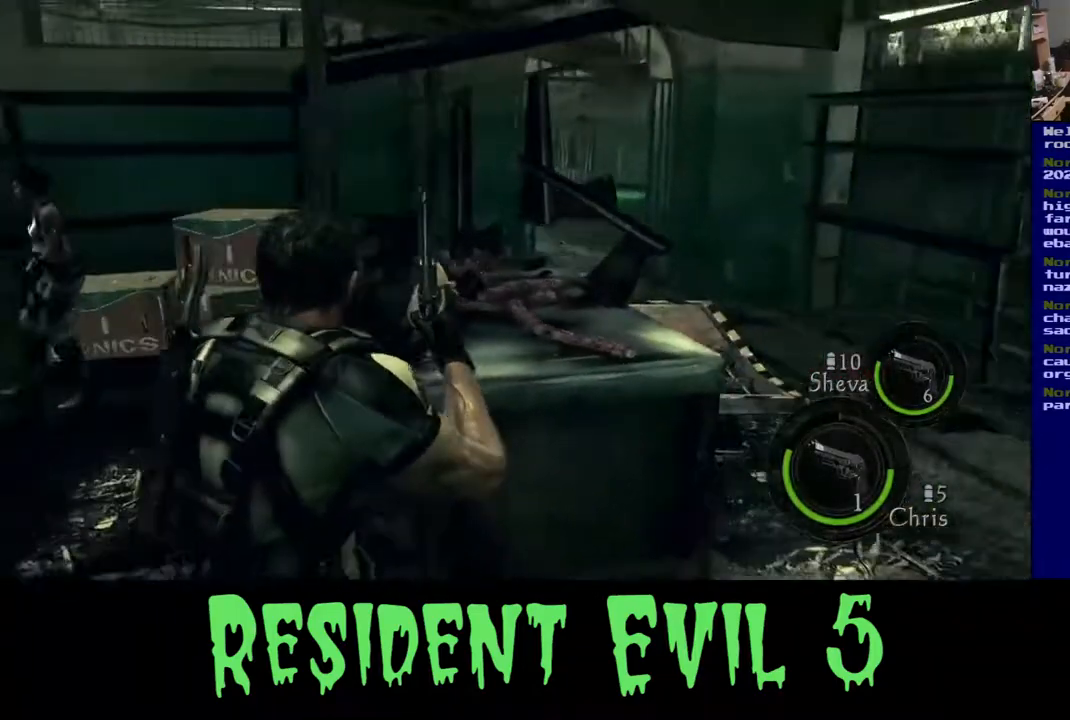
{"buttons": [], "left_stick": "up-left", "right_stick": "down", "events": [[350, "right_stick", "down"]]}
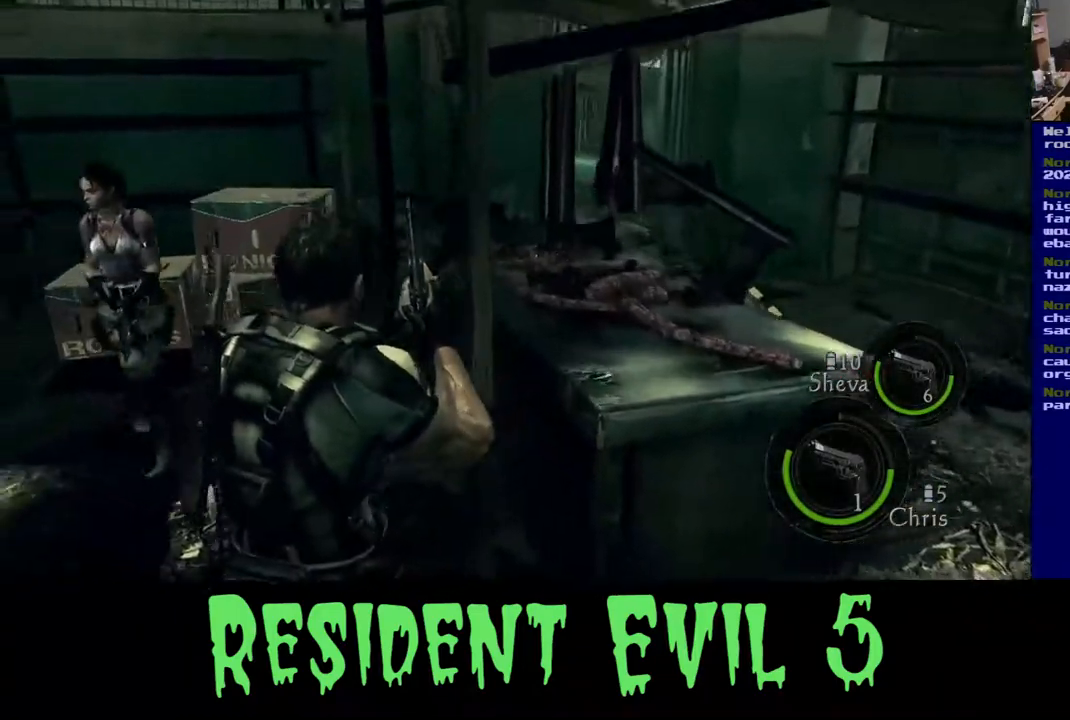
{"buttons": [], "left_stick": "up-left", "right_stick": "left", "events": [[17, "right_stick", "down-left"], [183, "left_stick", "up-right"], [233, "right_stick", "center"], [300, "left_stick", "up"], [450, "left_stick", "up-left"], [450, "right_stick", "left"]]}
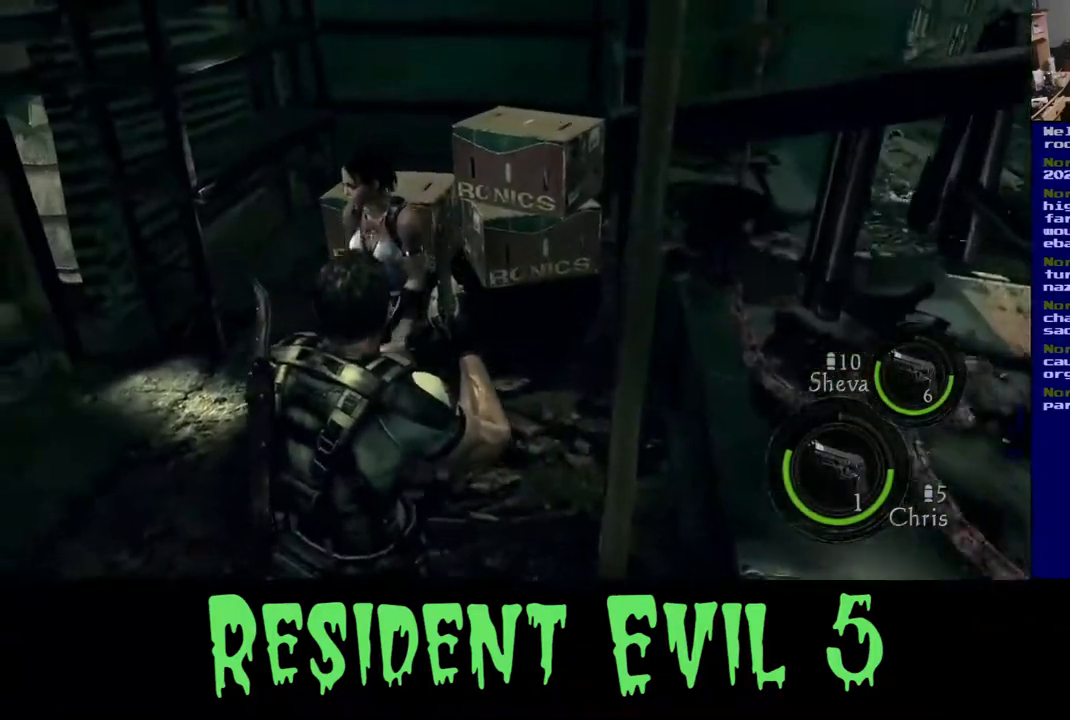
{"buttons": [], "left_stick": "up-left", "right_stick": "center", "events": [[467, "right_stick", "center"]]}
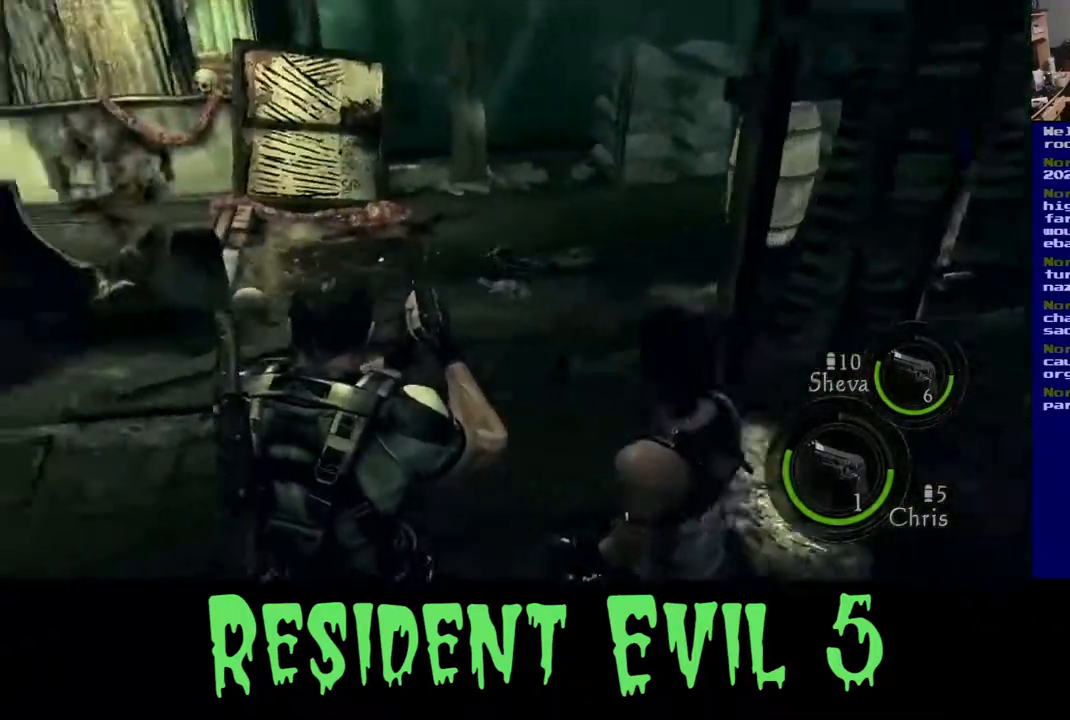
{"buttons": [], "left_stick": "up-left", "right_stick": "center", "events": [[317, "B", "down"], [500, "B", "up"]]}
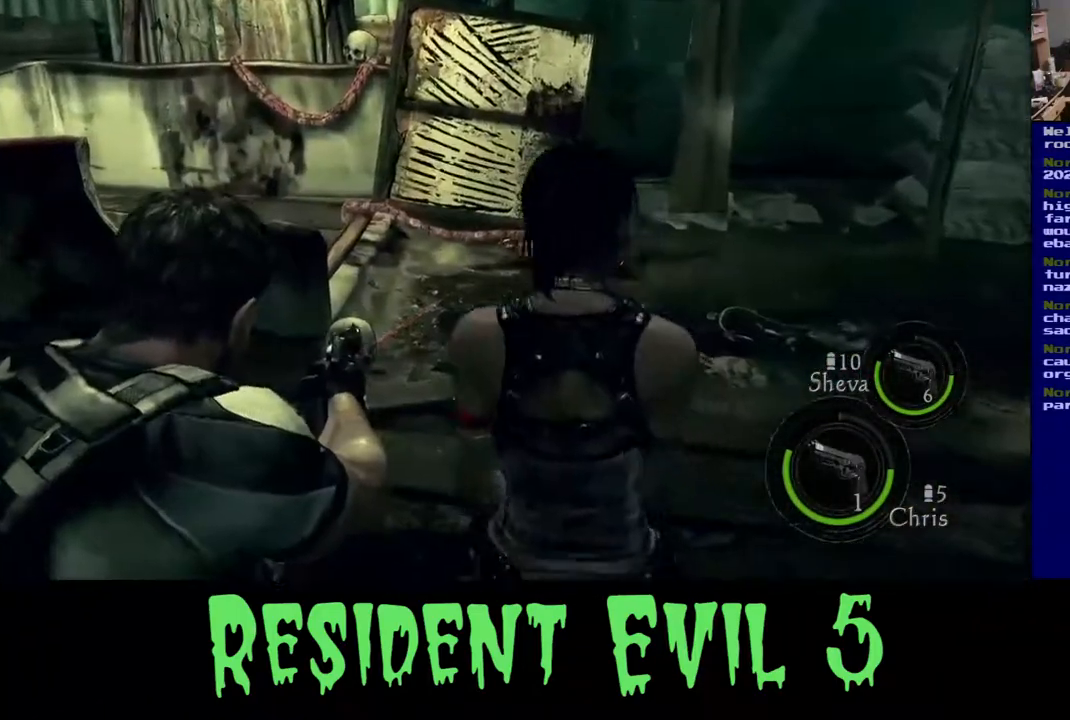
{"buttons": [], "left_stick": "up-left", "right_stick": "center", "events": []}
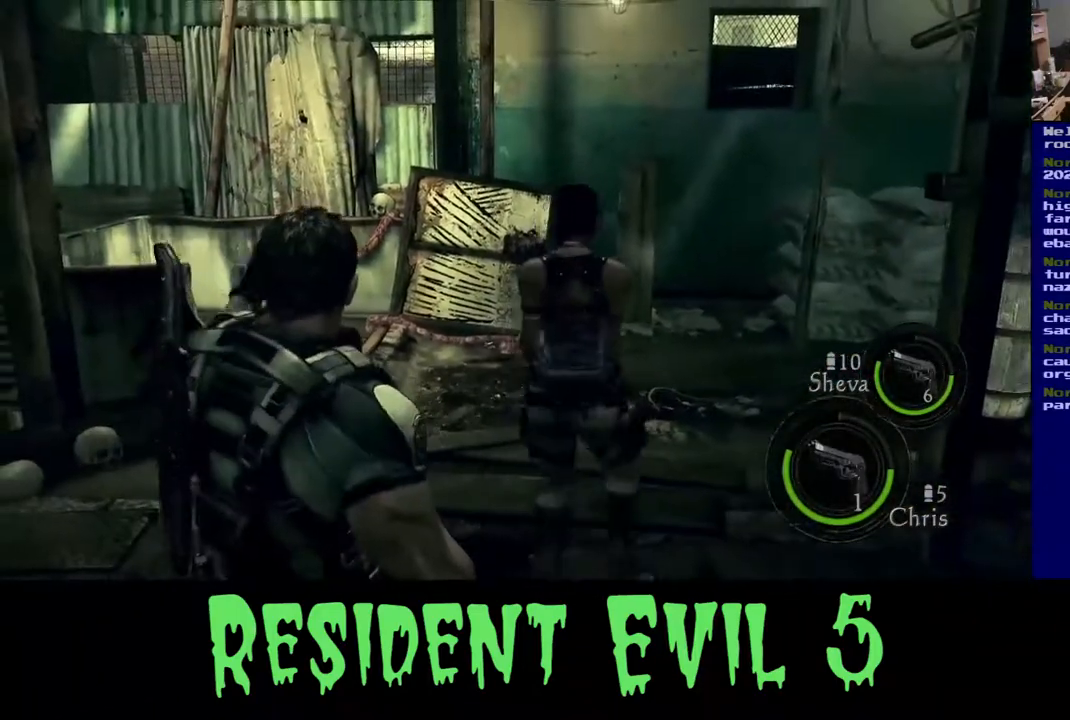
{"buttons": [], "left_stick": "up", "right_stick": "center", "events": [[83, "left_stick", "center"], [183, "left_stick", "up"], [367, "X", "down"], [500, "X", "up"]]}
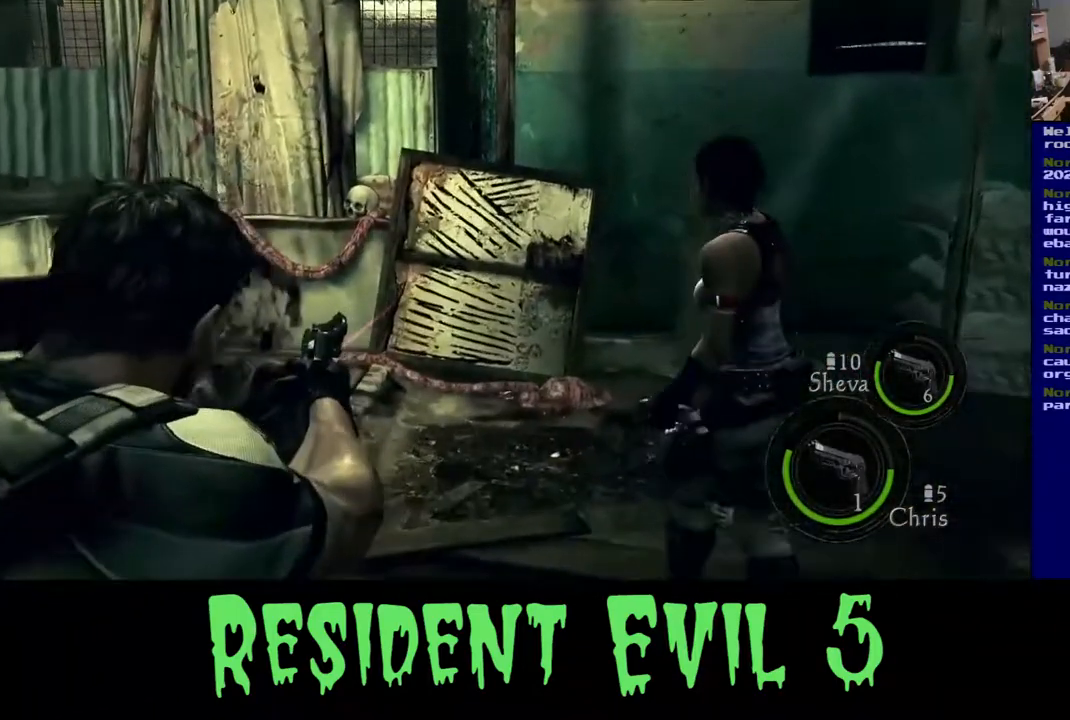
{"buttons": ["X"], "left_stick": "up", "right_stick": "center", "events": [[400, "X", "down"]]}
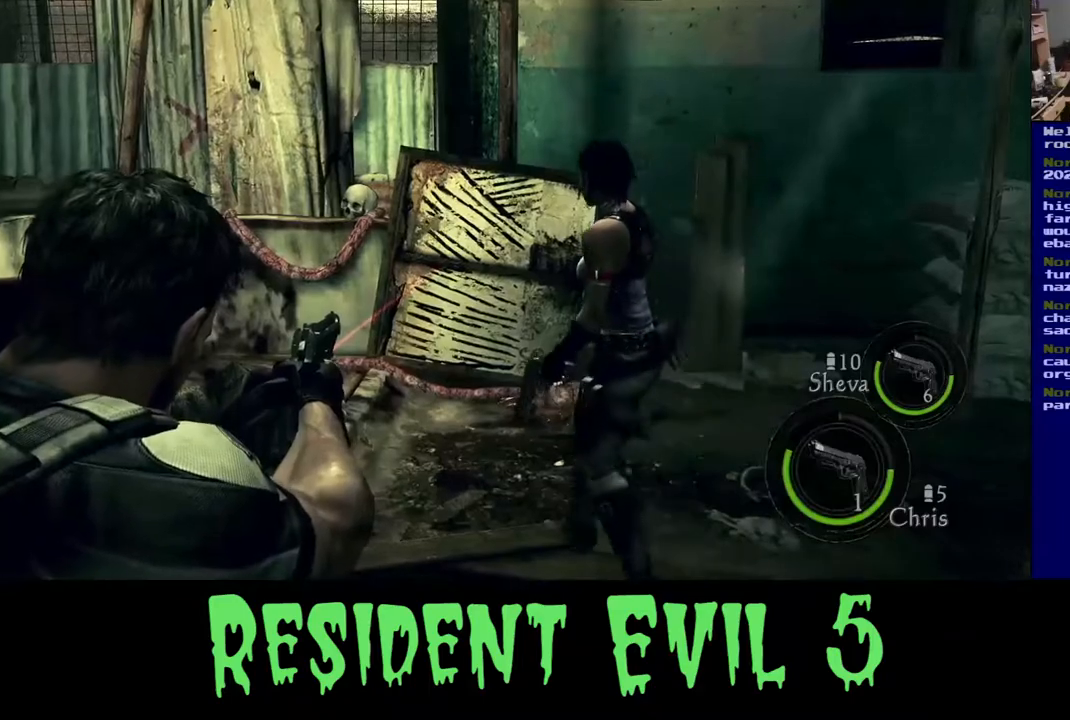
{"buttons": [], "left_stick": "up-right", "right_stick": "center", "events": [[67, "X", "up"], [150, "left_stick", "center"], [250, "left_stick", "right"], [367, "left_stick", "up-right"]]}
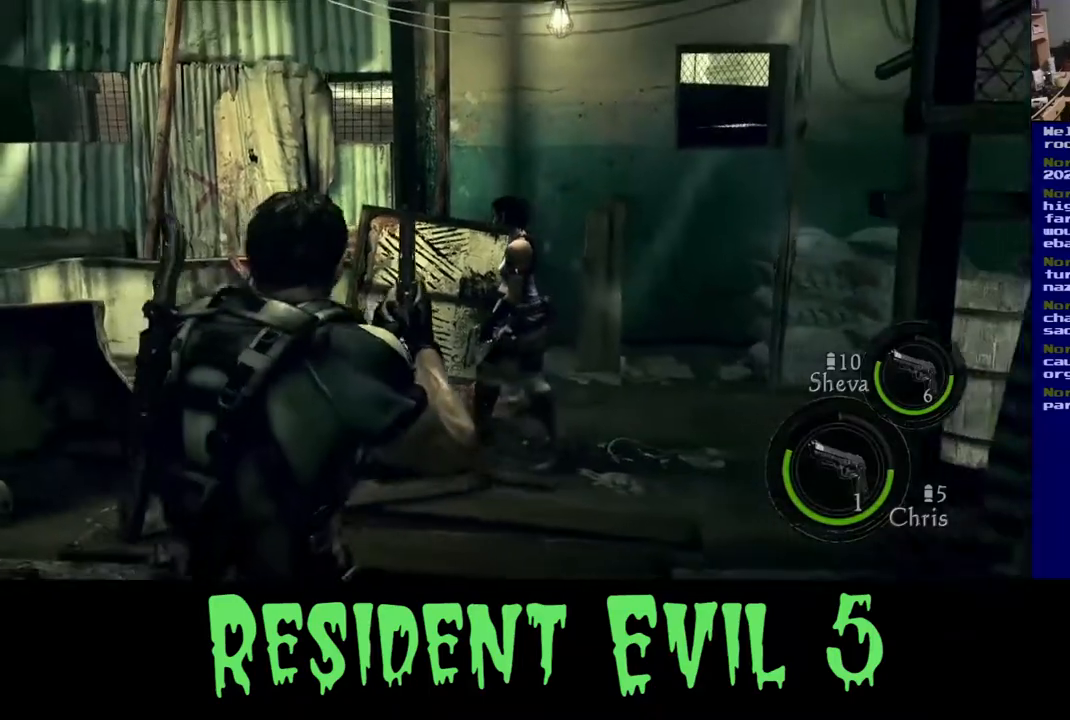
{"buttons": [], "left_stick": "up-right", "right_stick": "down", "events": [[300, "right_stick", "down"]]}
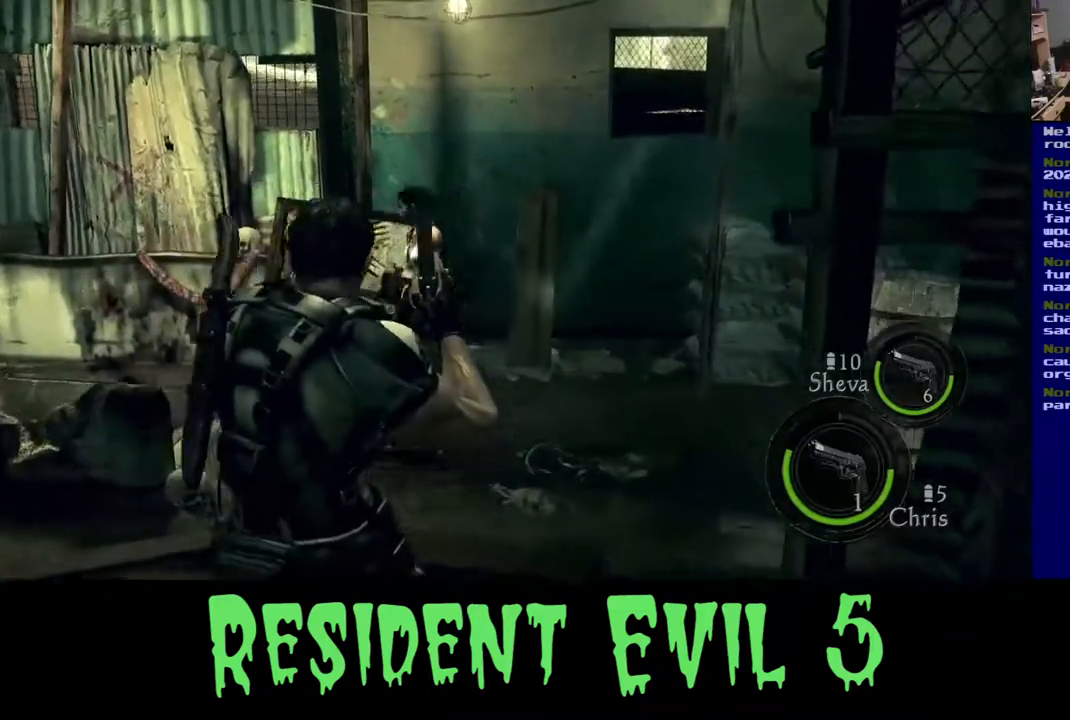
{"buttons": [], "left_stick": "up-right", "right_stick": "center", "events": [[17, "right_stick", "center"]]}
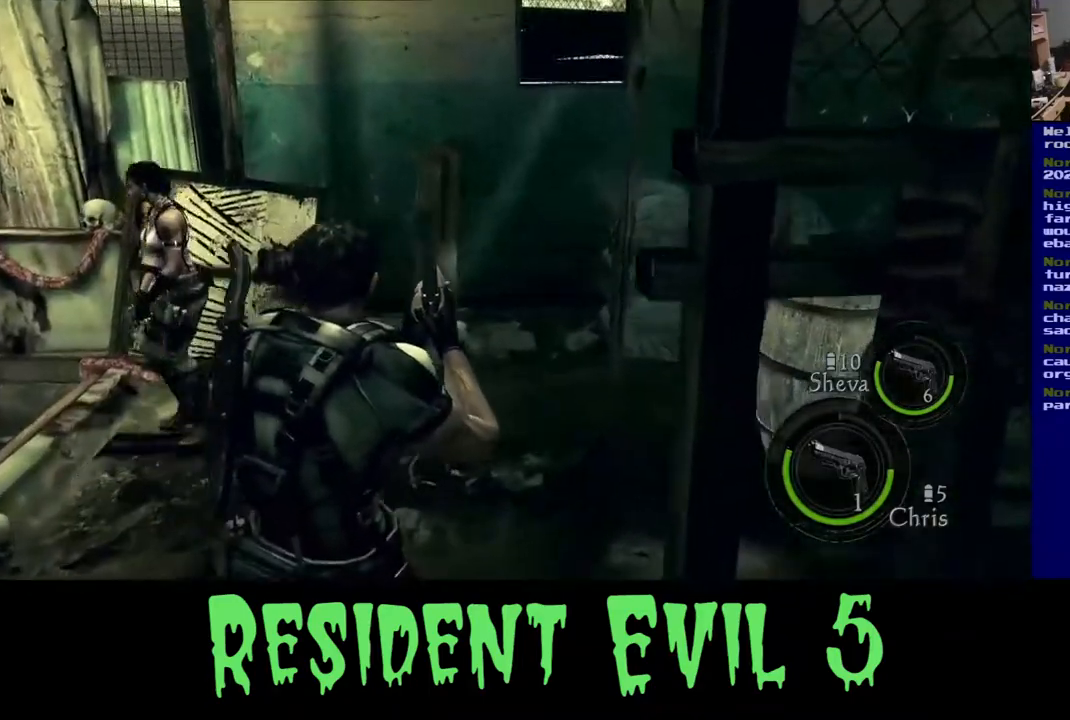
{"buttons": [], "left_stick": "up-right", "right_stick": "left", "events": [[133, "right_stick", "left"]]}
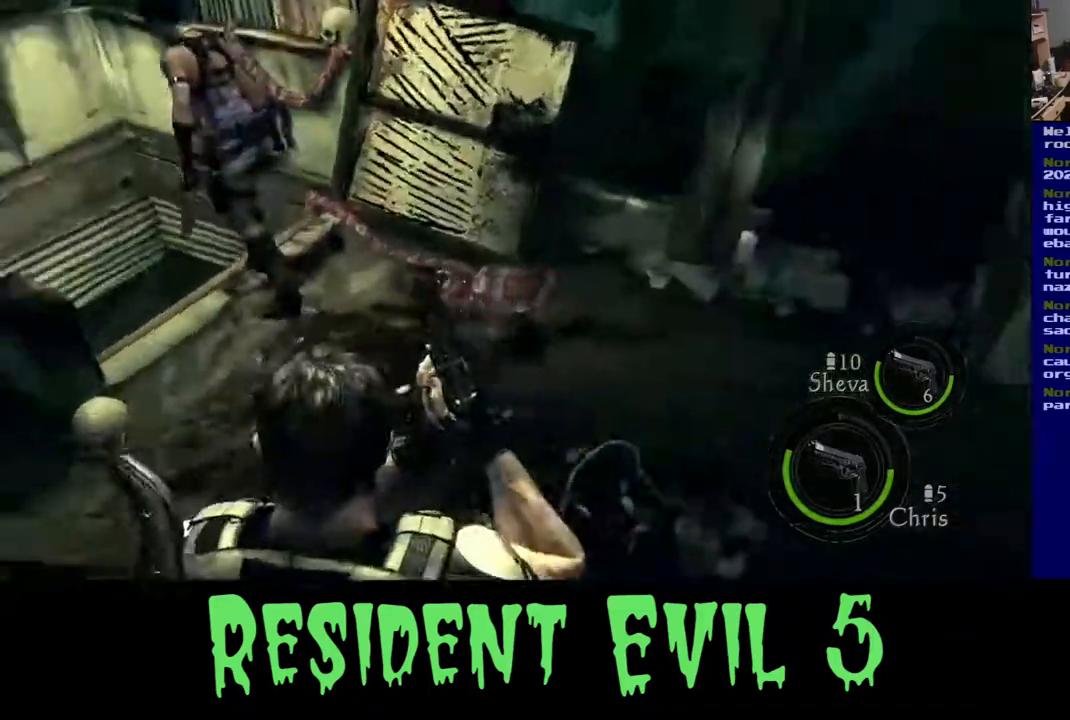
{"buttons": [], "left_stick": "right", "right_stick": "up", "events": [[100, "right_stick", "center"], [350, "right_stick", "up-left"], [450, "left_stick", "right"], [450, "right_stick", "up"]]}
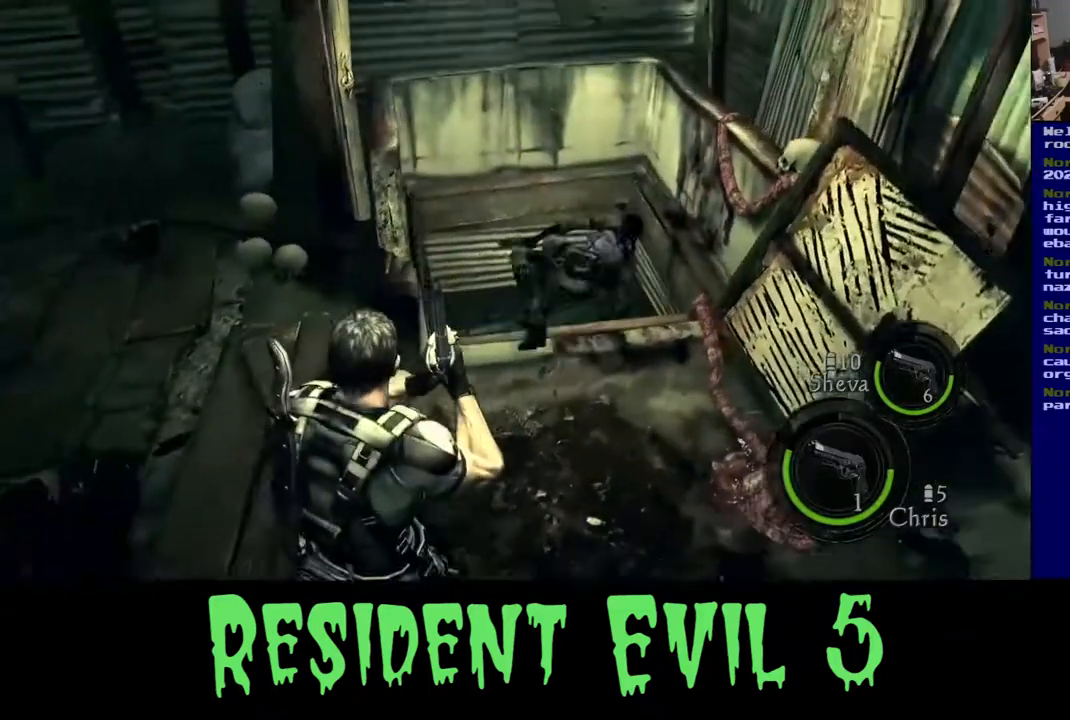
{"buttons": [], "left_stick": "up-right", "right_stick": "center", "events": [[183, "left_stick", "up-right"], [200, "right_stick", "center"]]}
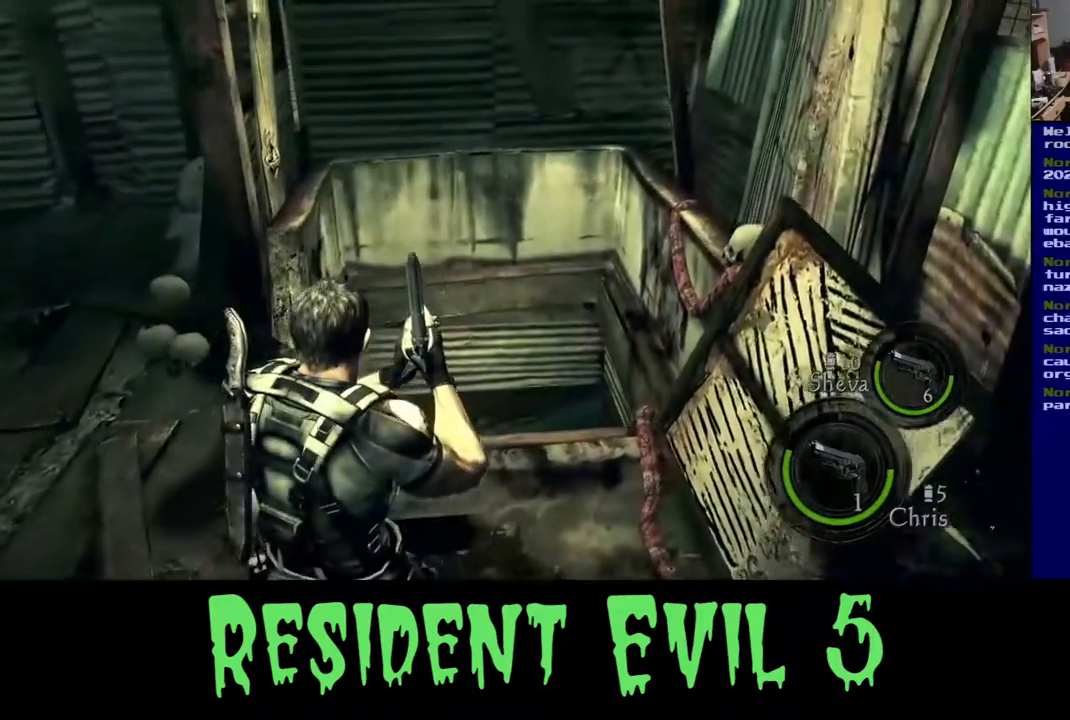
{"buttons": ["L3"], "left_stick": "up", "right_stick": "center", "events": [[133, "right_stick", "down"], [217, "left_stick", "up"], [283, "L3", "down"], [300, "right_stick", "center"]]}
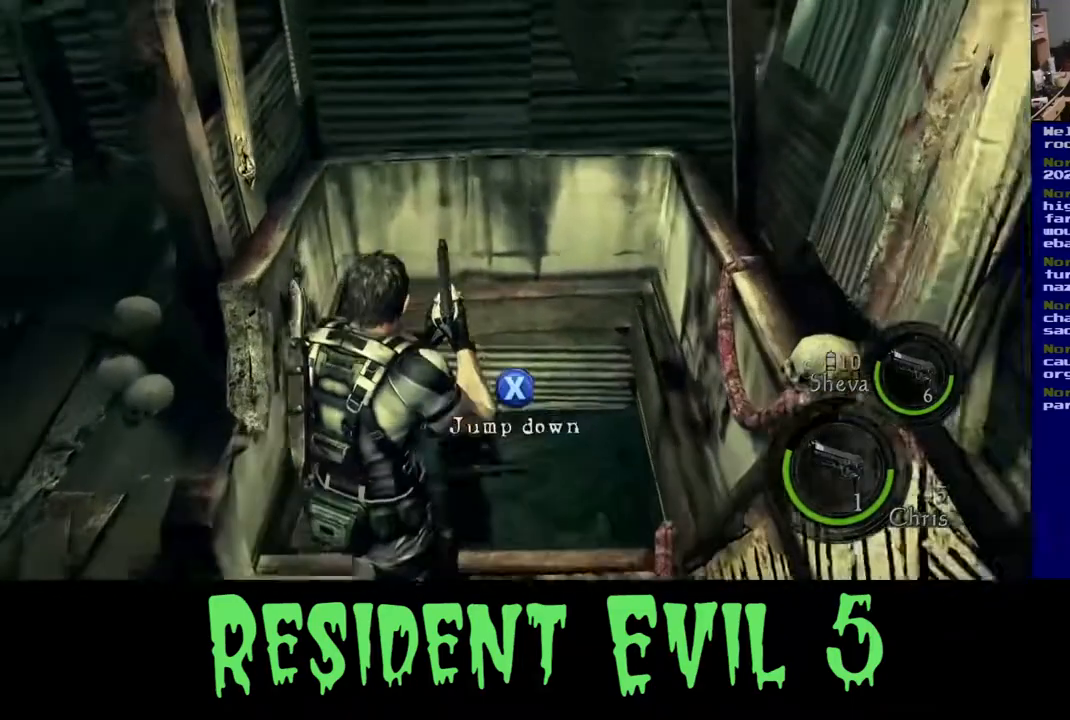
{"buttons": [], "left_stick": "up", "right_stick": "center", "events": [[100, "L3", "up"], [250, "X", "down"], [417, "X", "up"]]}
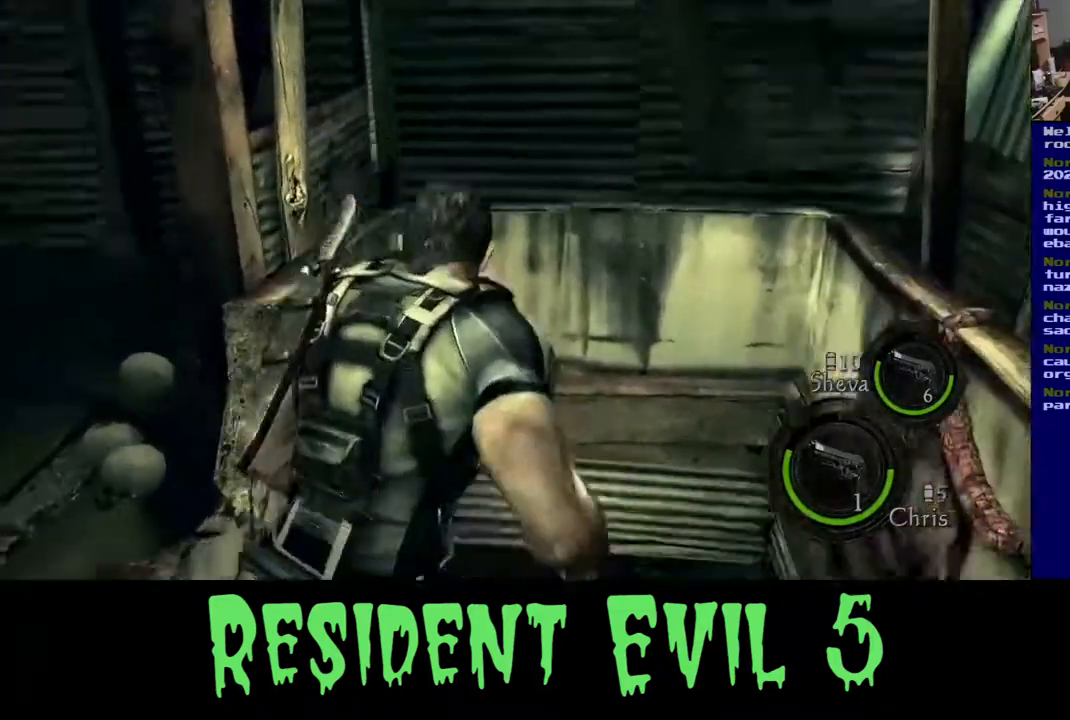
{"buttons": [], "left_stick": "up", "right_stick": "center", "events": []}